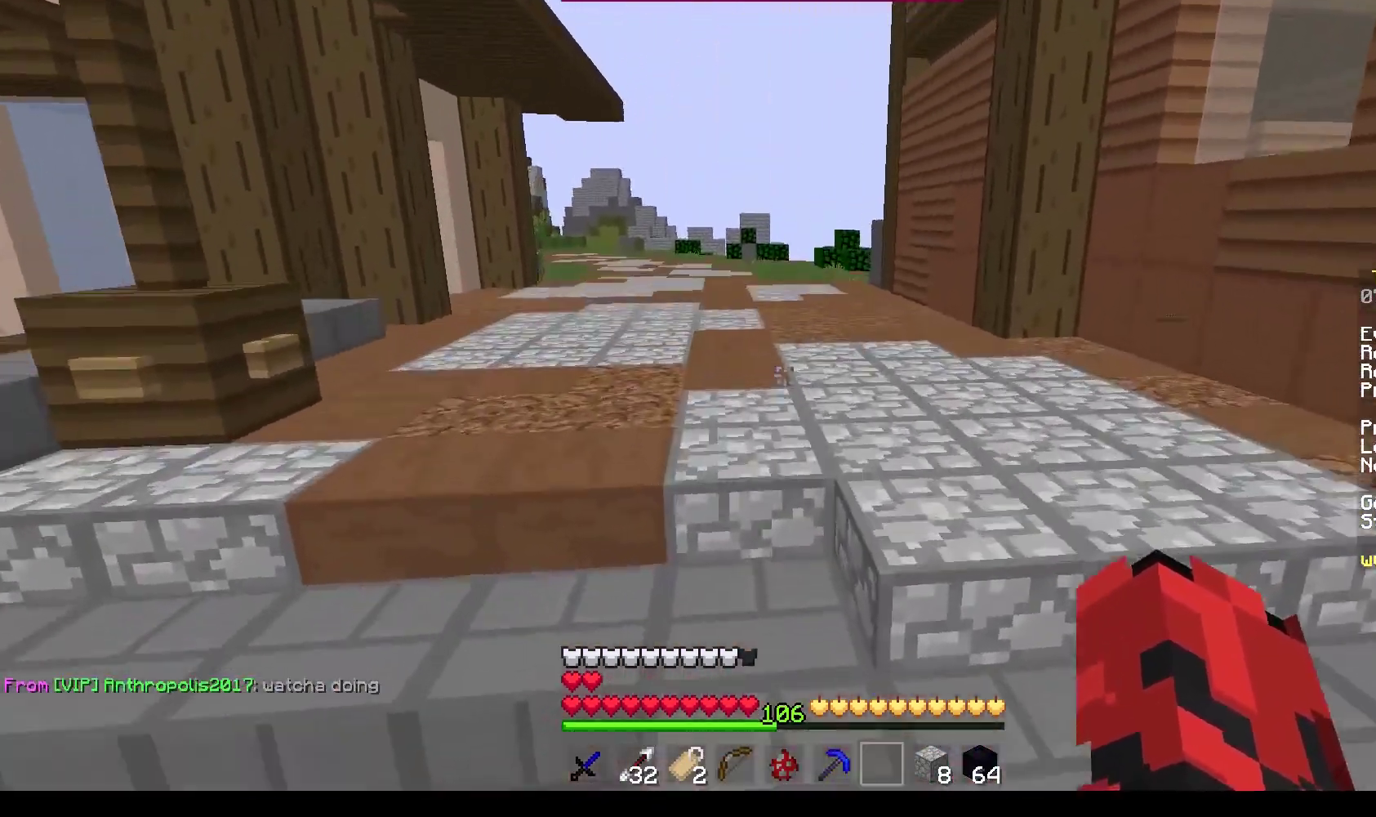
Gameplay with keyboard and mouse; each line is a JSON object with the keys and mouse buttons held at the frame after it. "events" lists presses ("down") and releases ("up") of "a", "d", "s", "w", "mouse_left" and "mouse_right" between this image and that frame as [ms after this image, input, new state], when the widget could be followed in between. "mouse_left", "mouse_right" = the "left", "right" buttons of the "mouse" list. No other keys are recorded. Fast repeated clicks can show as one long hold. Mouse movement is not recorded.
{"keys": ["w"], "mouse": [], "events": [[218, "a", "down"], [402, "a", "up"]]}
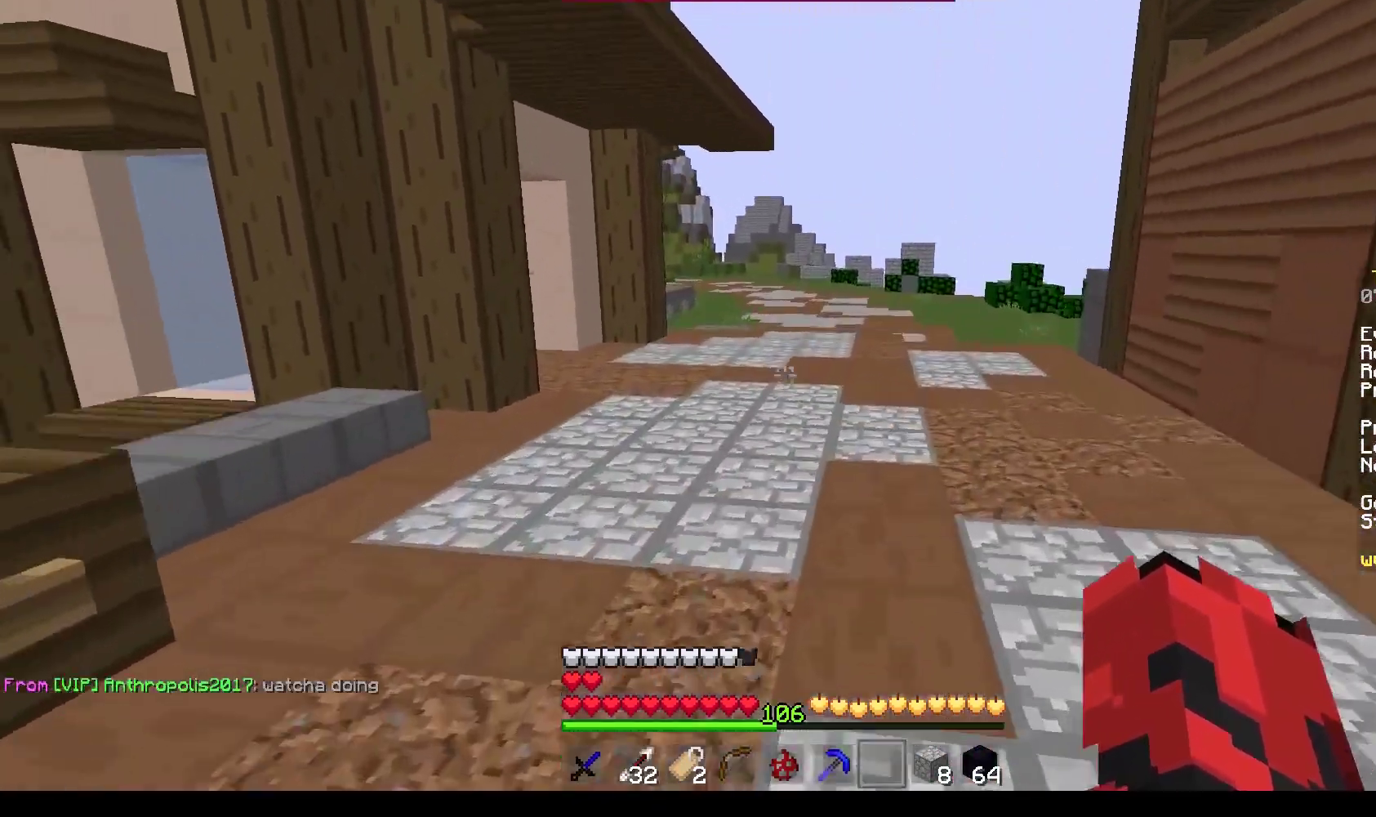
{"keys": ["w"], "mouse": [], "events": []}
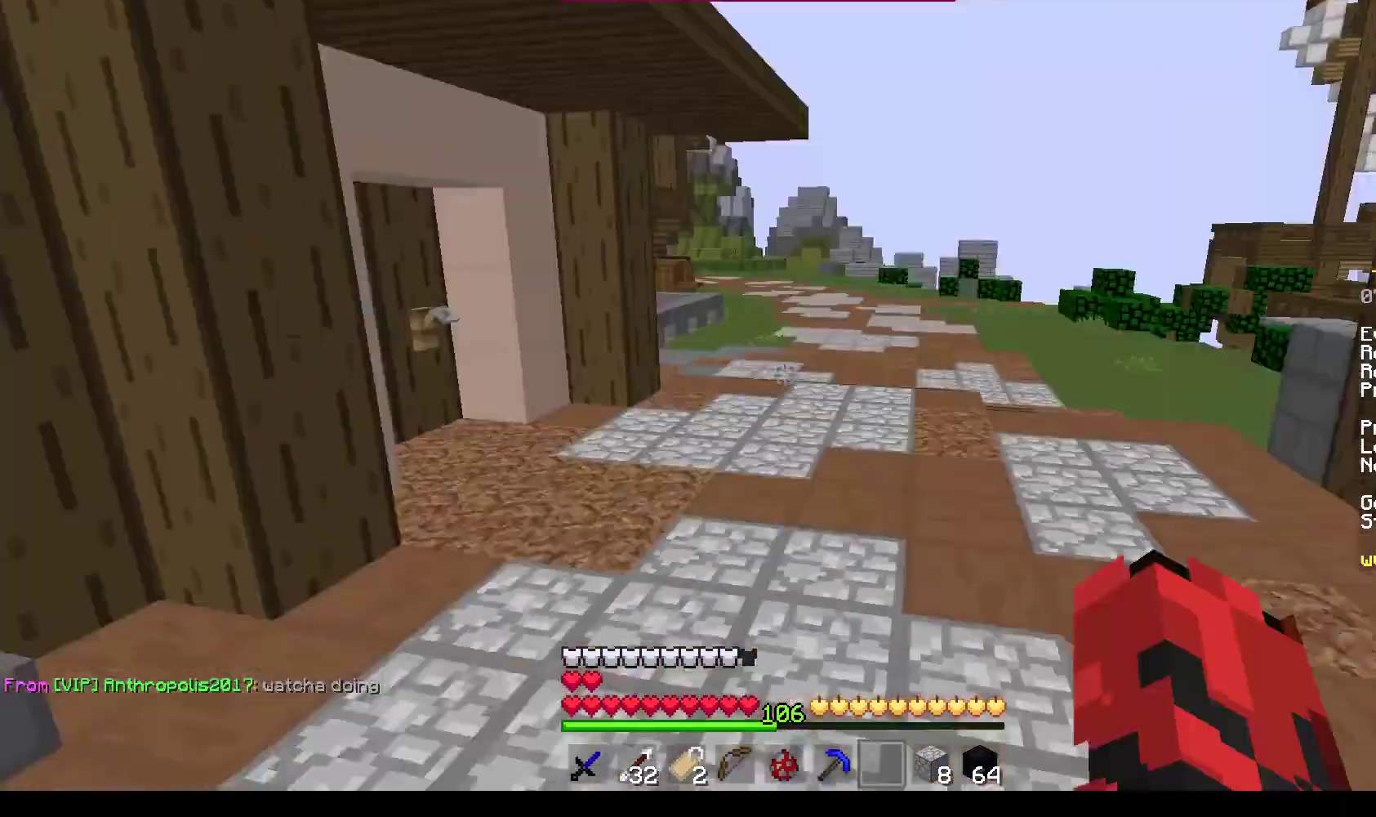
{"keys": ["w"], "mouse": [], "events": []}
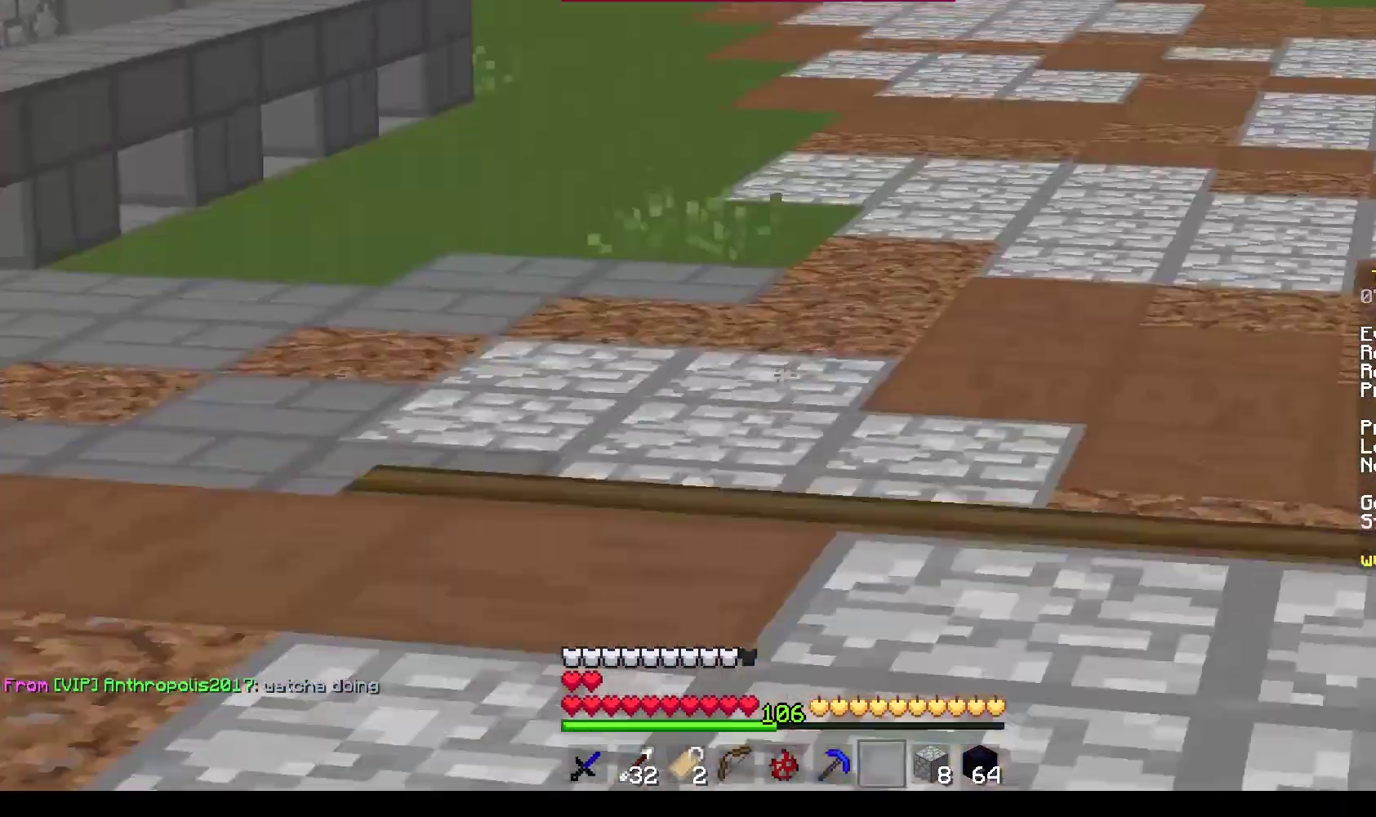
{"keys": ["w"], "mouse": [], "events": []}
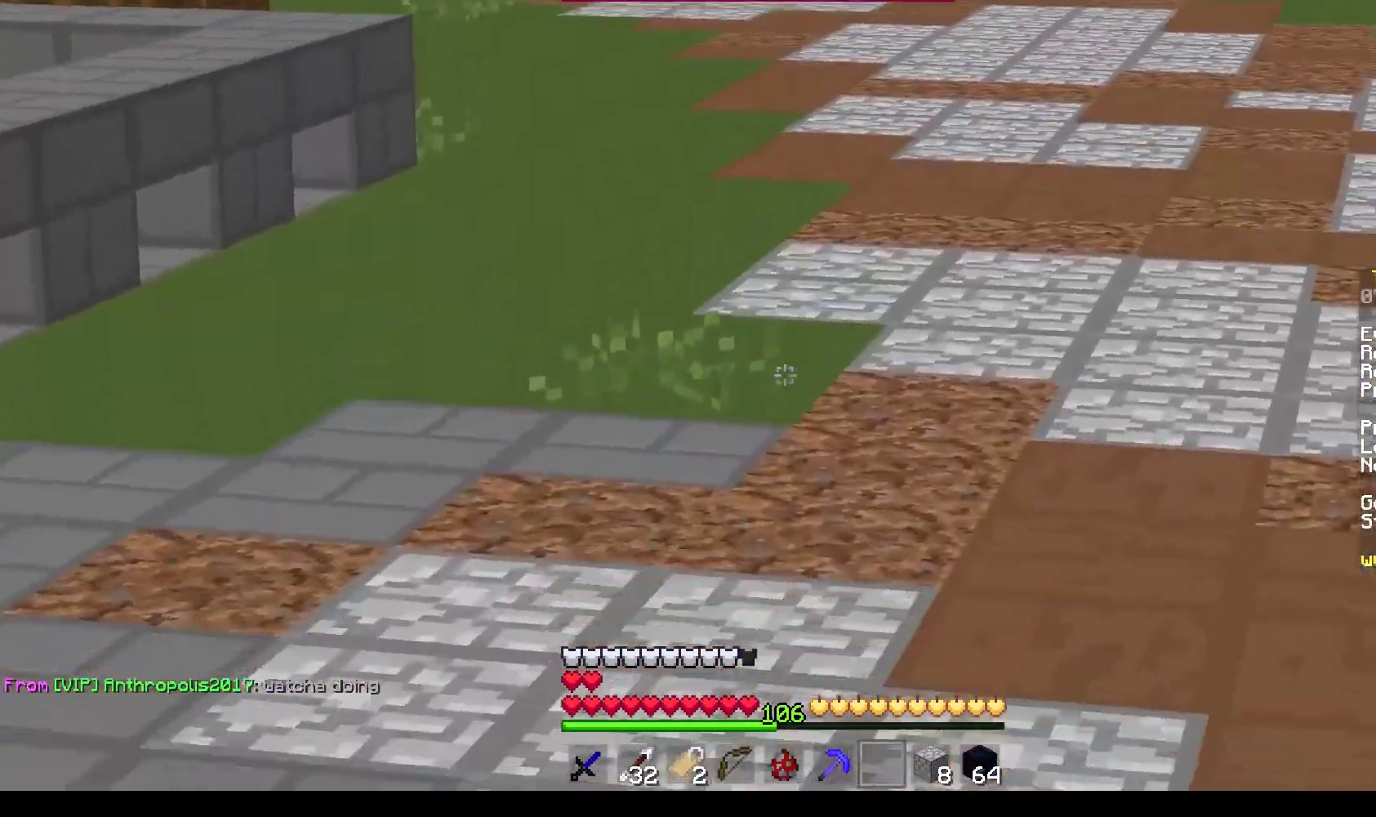
{"keys": ["w"], "mouse": [], "events": []}
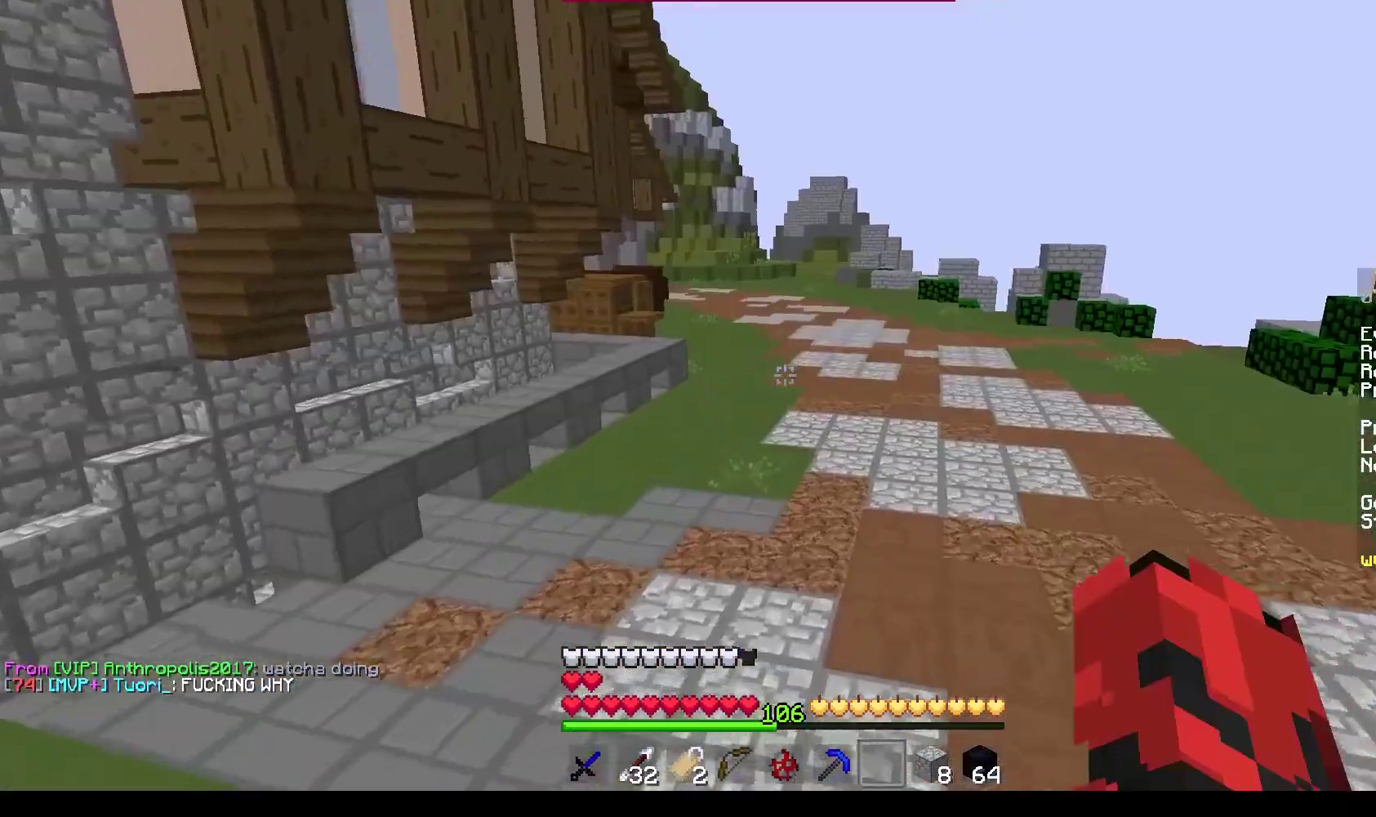
{"keys": ["a", "w"], "mouse": [], "events": [[50, "a", "down"], [50, "mouse_left", "down"], [150, "mouse_left", "up"], [351, "mouse_left", "down"], [468, "mouse_left", "up"]]}
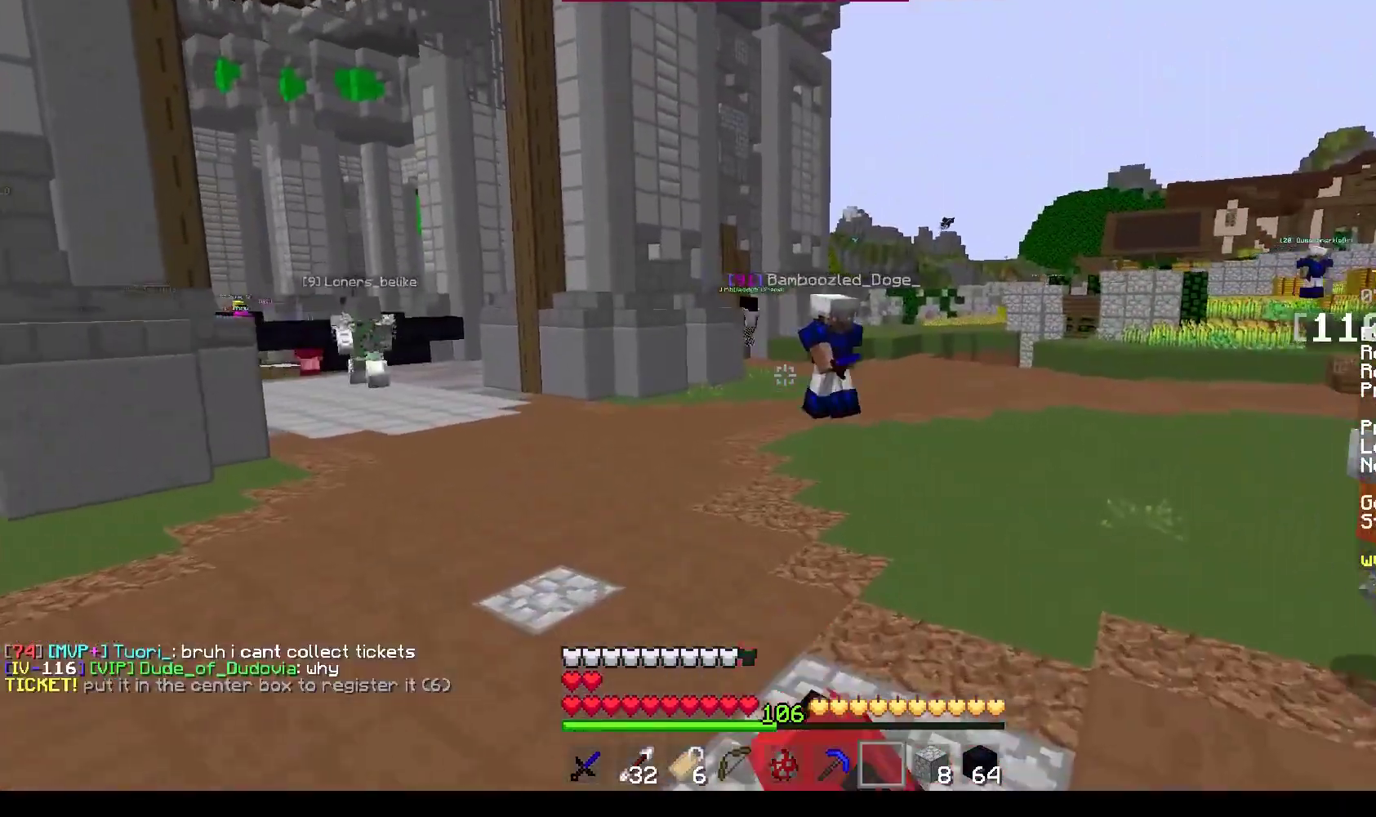
{"keys": ["a", "w"], "mouse": [], "events": [[33, "mouse_left", "down"], [200, "mouse_left", "up"]]}
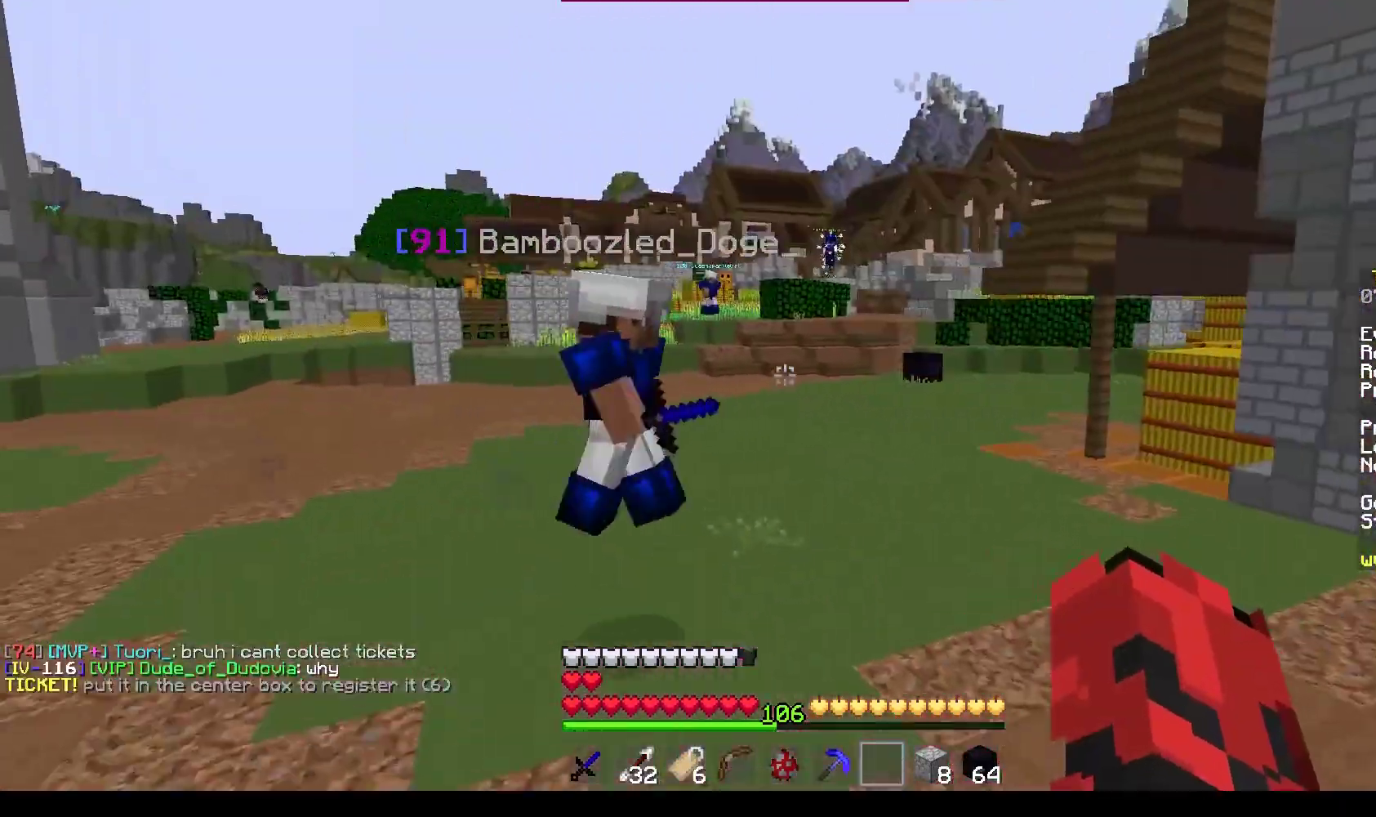
{"keys": ["a", "w"], "mouse": [], "events": []}
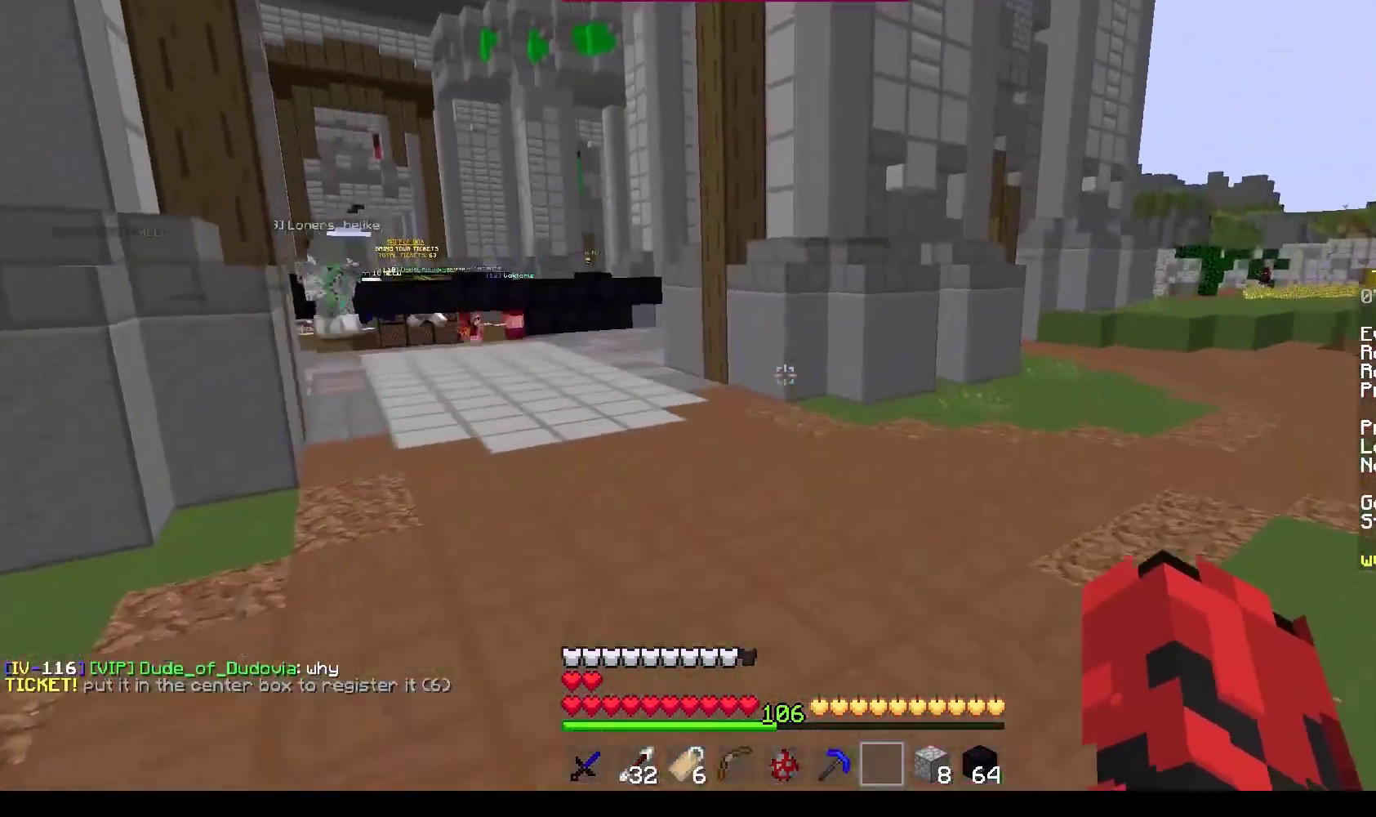
{"keys": ["w"], "mouse": [], "events": [[402, "a", "up"]]}
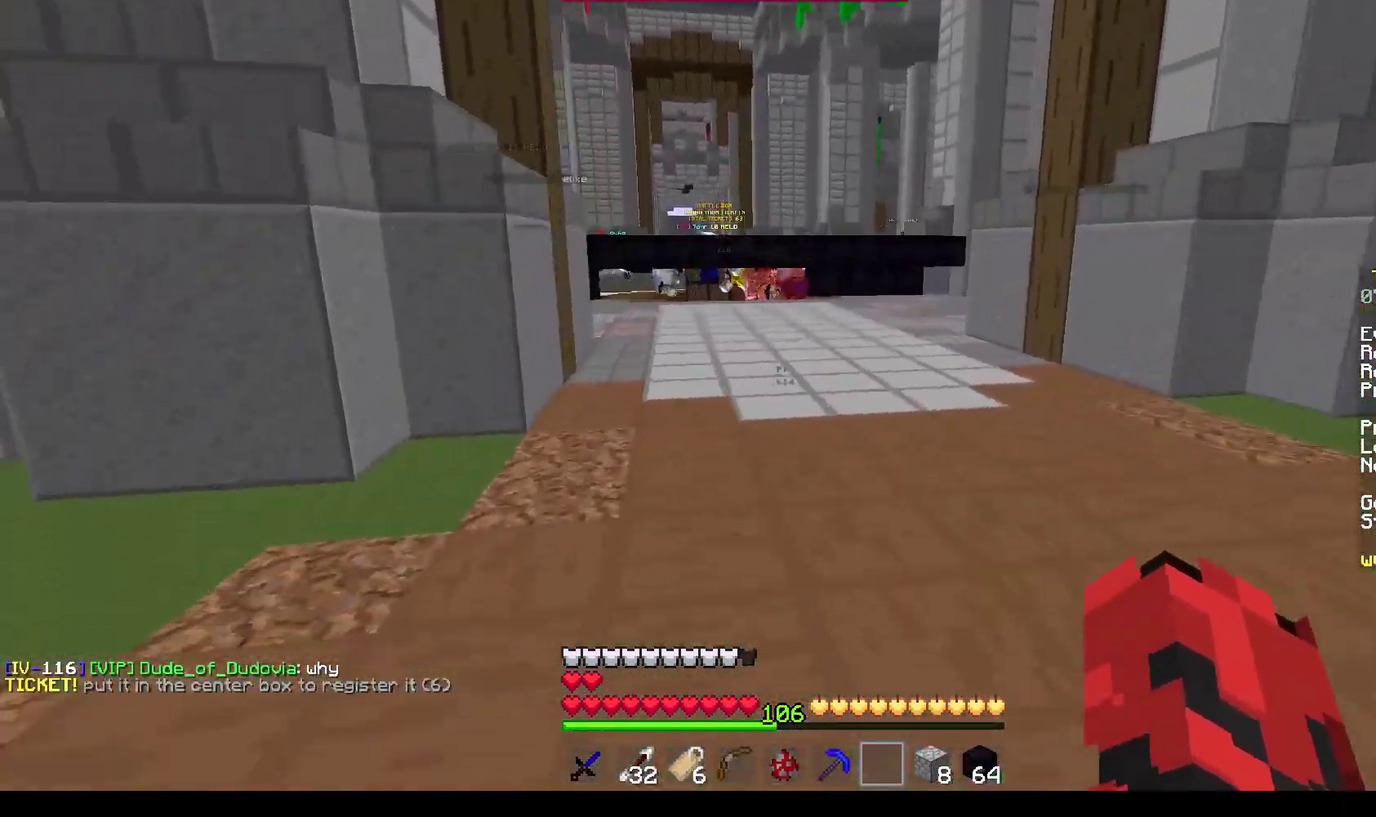
{"keys": ["w"], "mouse": [], "events": []}
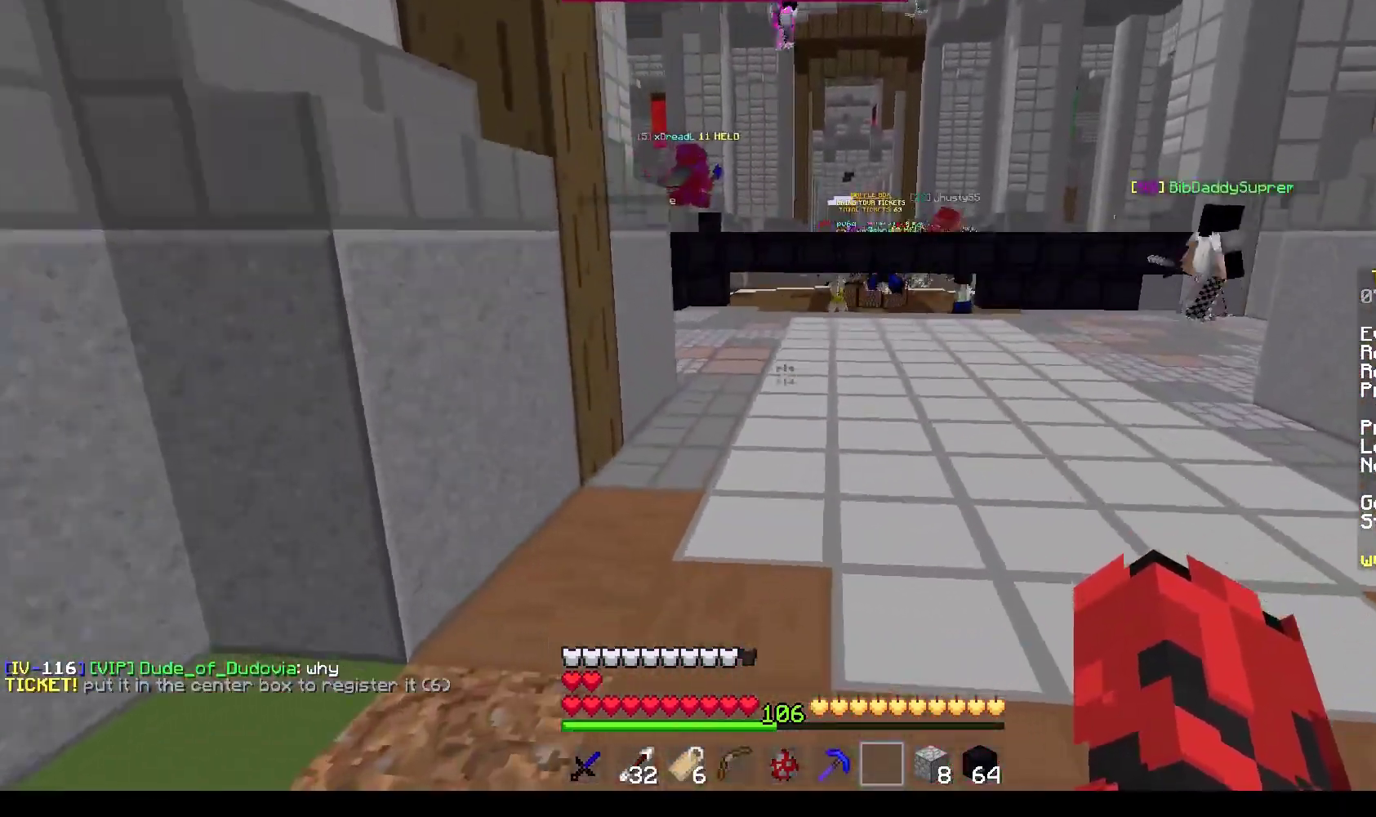
{"keys": ["w"], "mouse": [], "events": []}
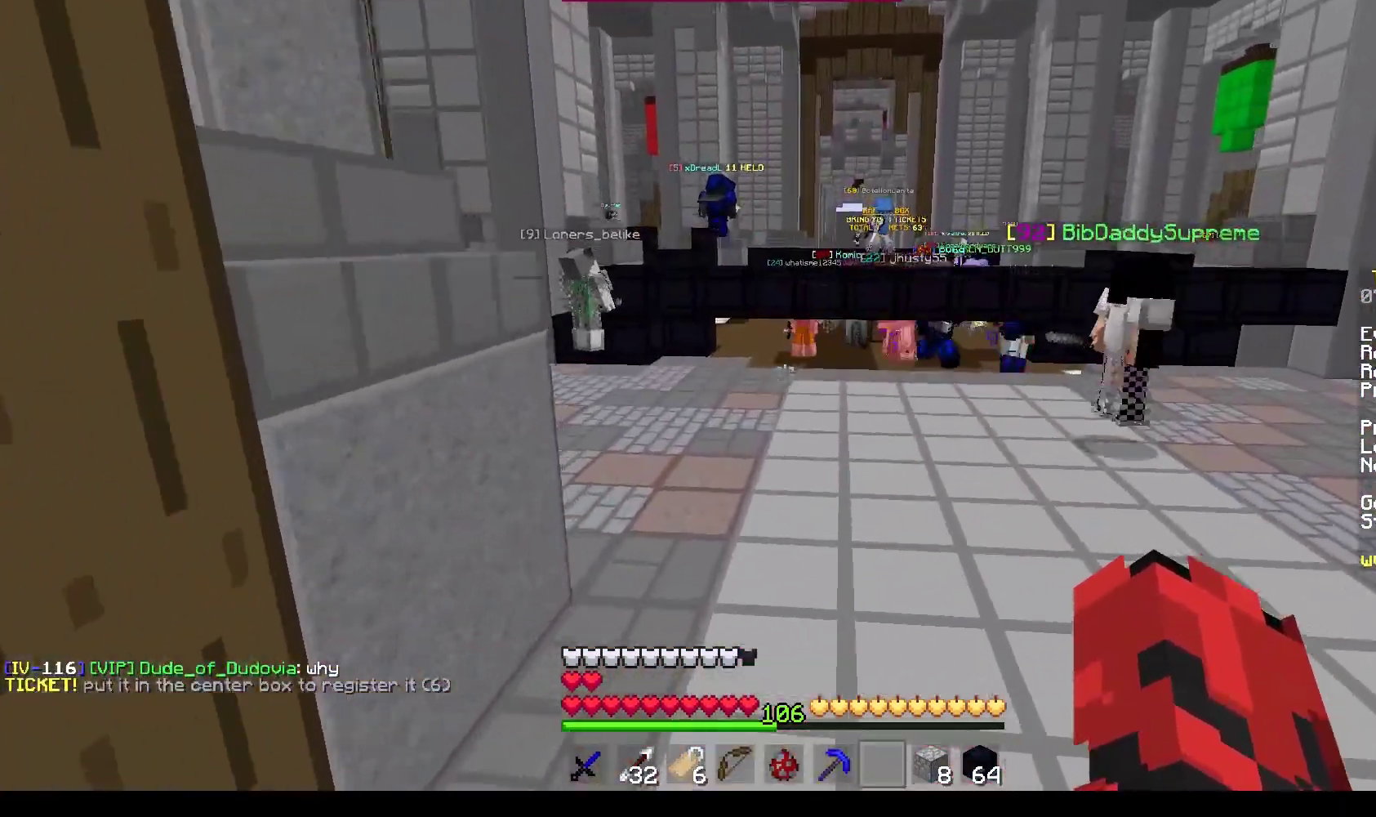
{"keys": ["w"], "mouse": [], "events": [[133, "a", "down"], [301, "a", "up"]]}
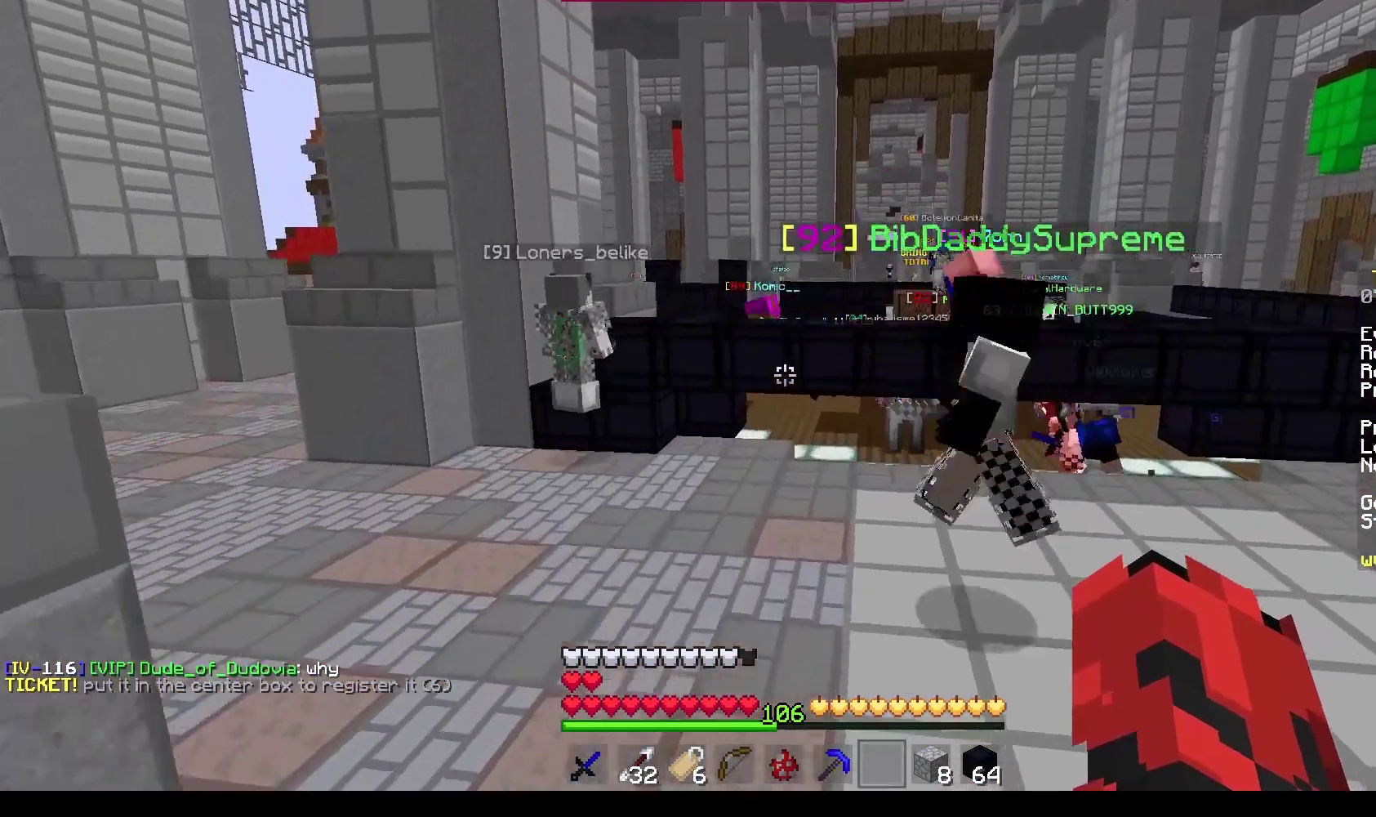
{"keys": ["w"], "mouse": [], "events": [[118, "mouse_left", "down"], [184, "mouse_left", "up"]]}
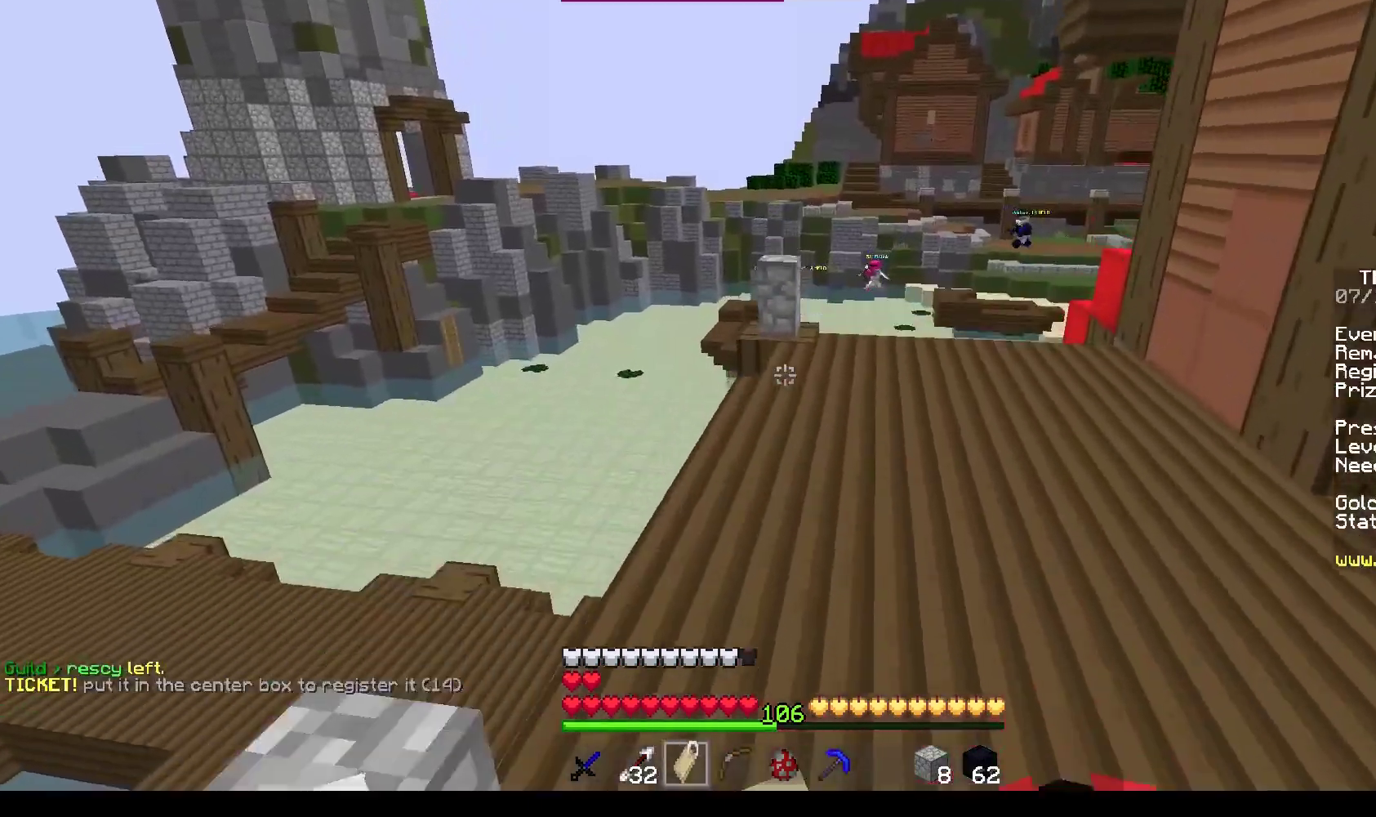
{"keys": ["d", "w"], "mouse": [], "events": [[235, "d", "down"]]}
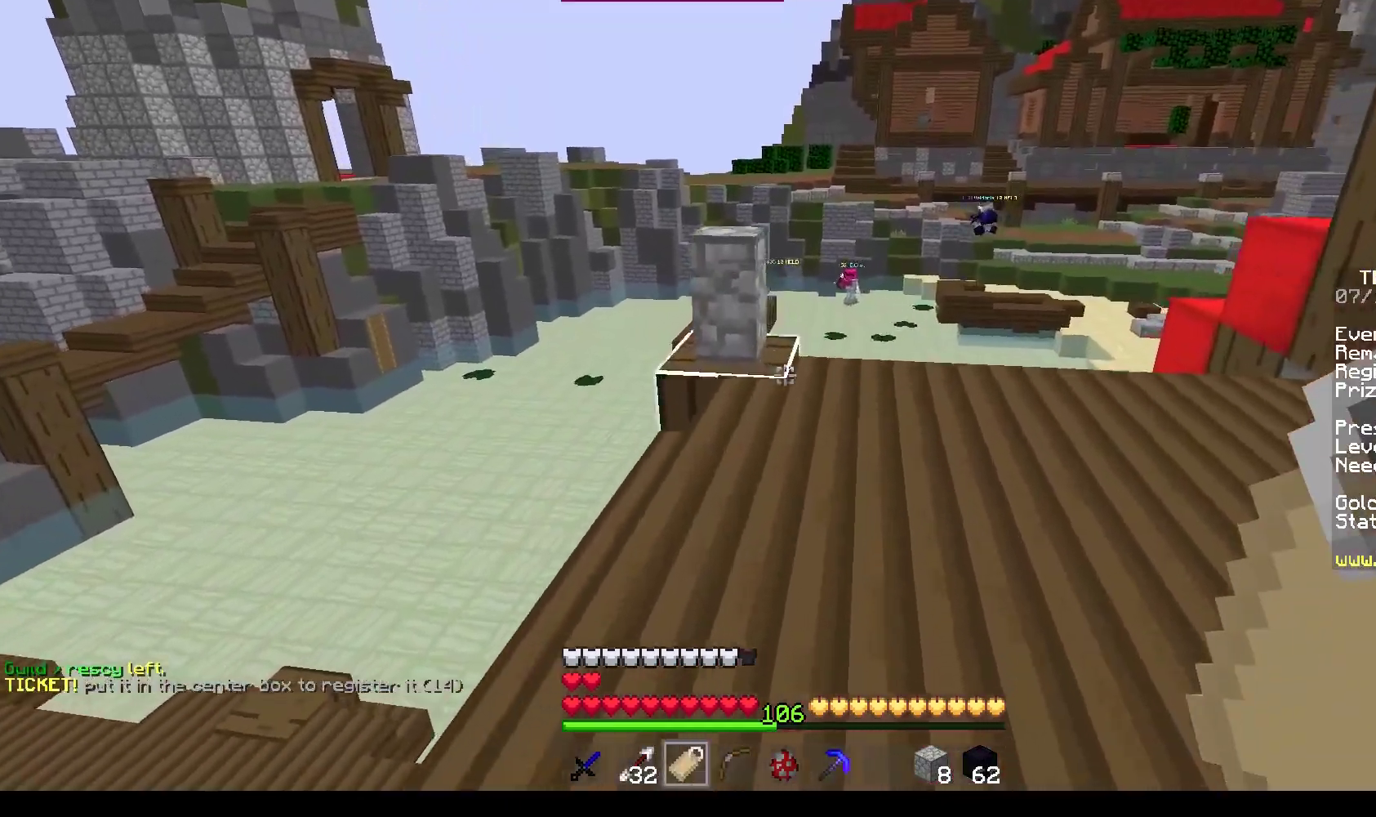
{"keys": ["w"], "mouse": [], "events": [[67, "d", "up"]]}
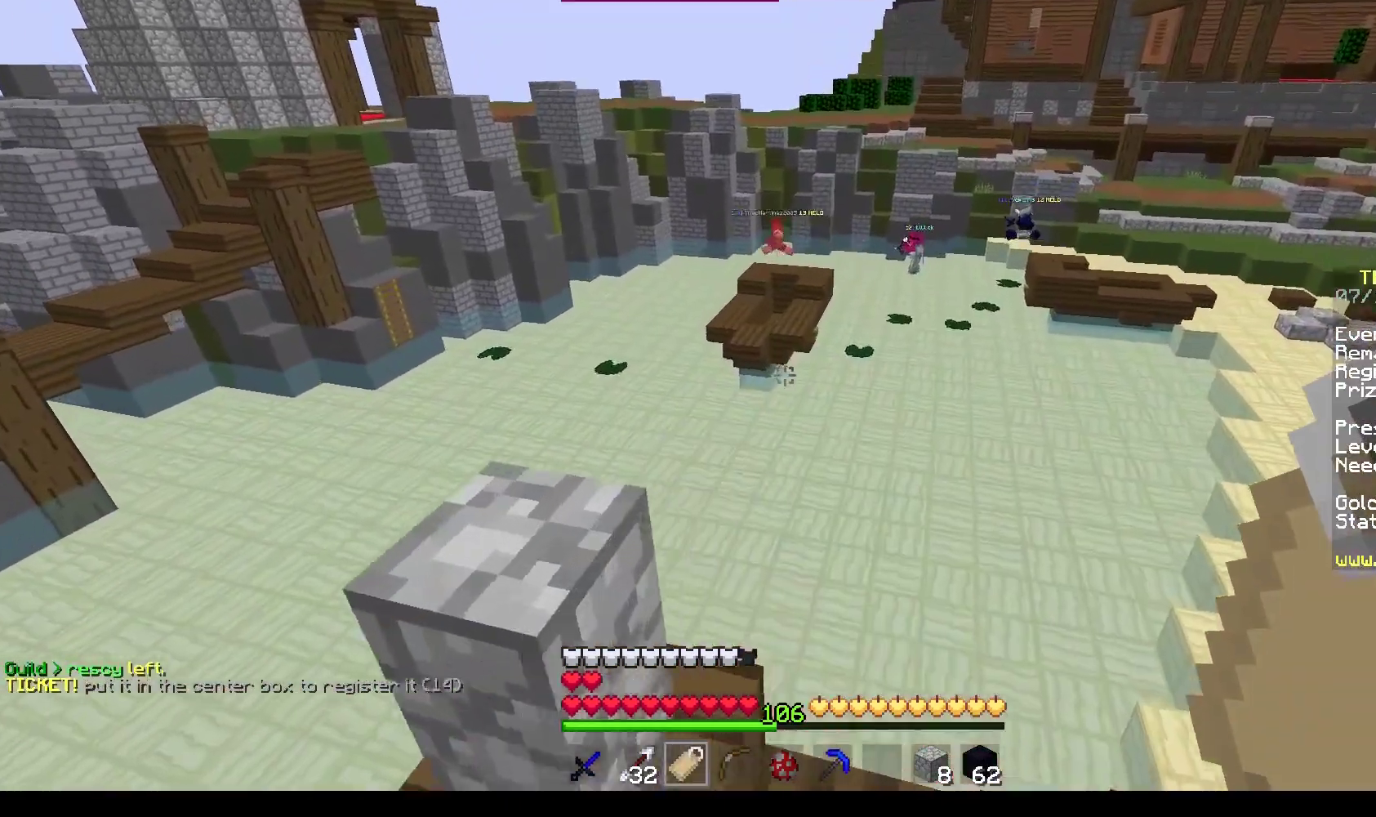
{"keys": ["a", "w"], "mouse": ["left"], "events": [[168, "a", "down"], [318, "a", "up"], [435, "a", "down"], [435, "mouse_left", "down"]]}
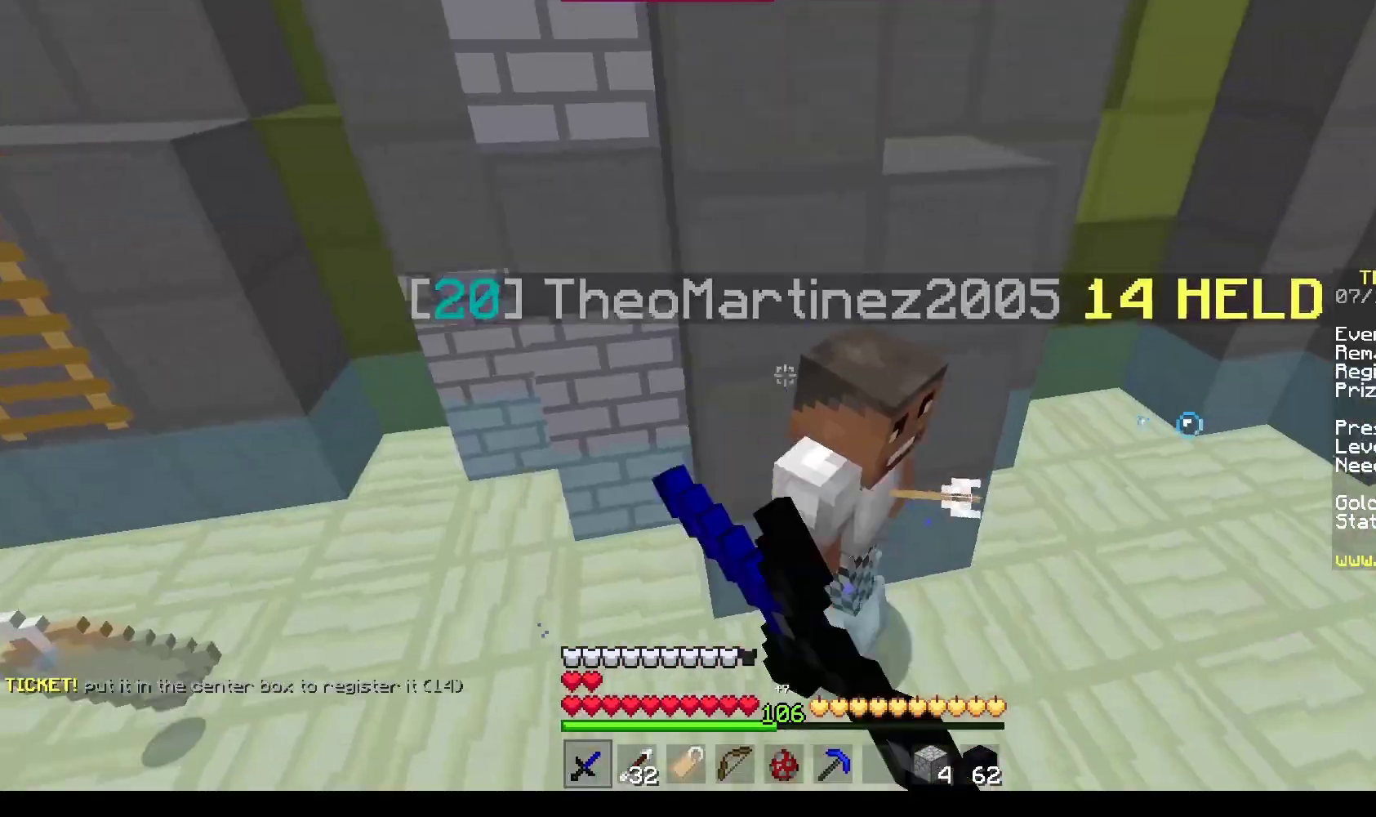
{"keys": ["d", "w"], "mouse": ["left"], "events": [[167, "d", "down"], [201, "a", "up"]]}
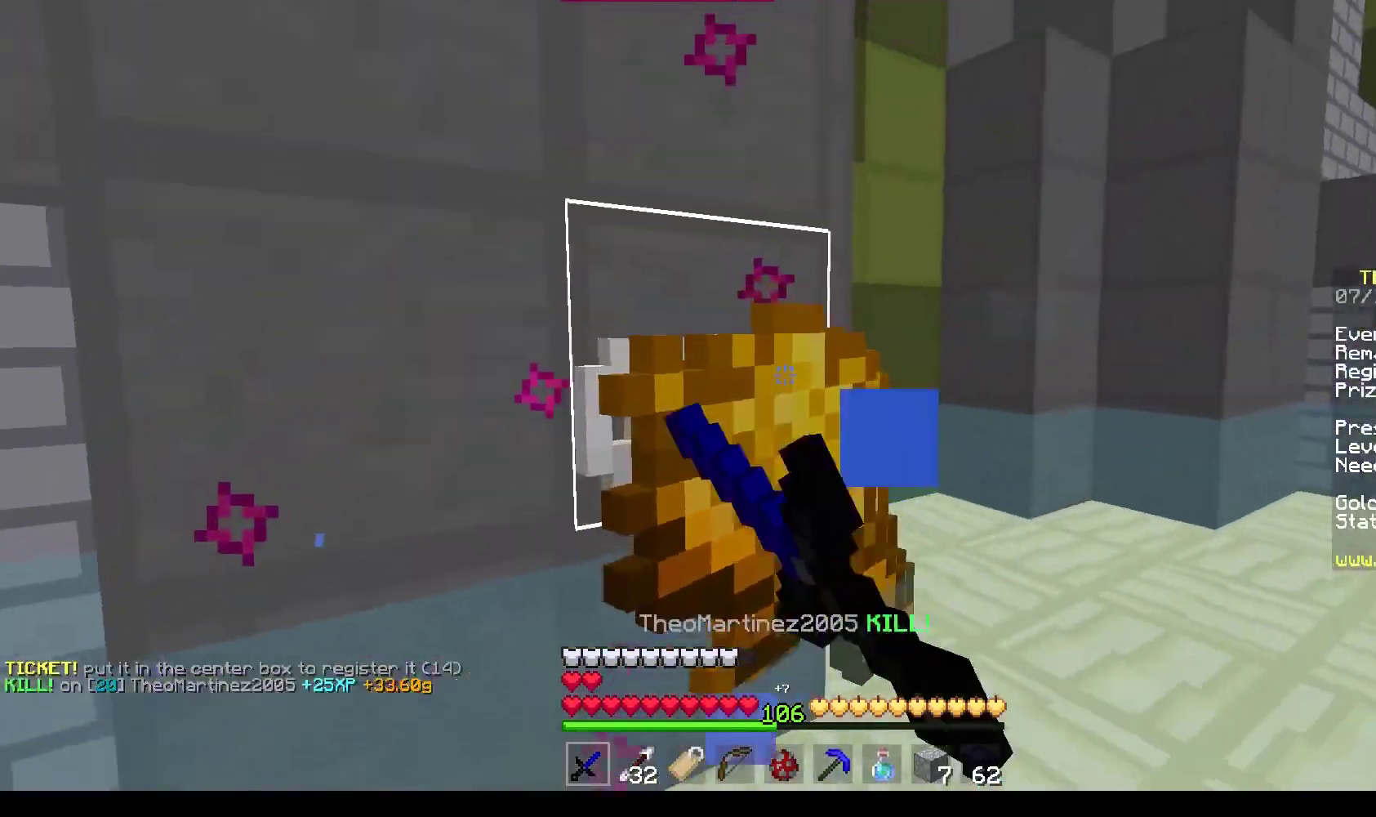
{"keys": ["d", "w"], "mouse": [], "events": [[134, "mouse_left", "up"], [218, "d", "up"], [486, "d", "down"]]}
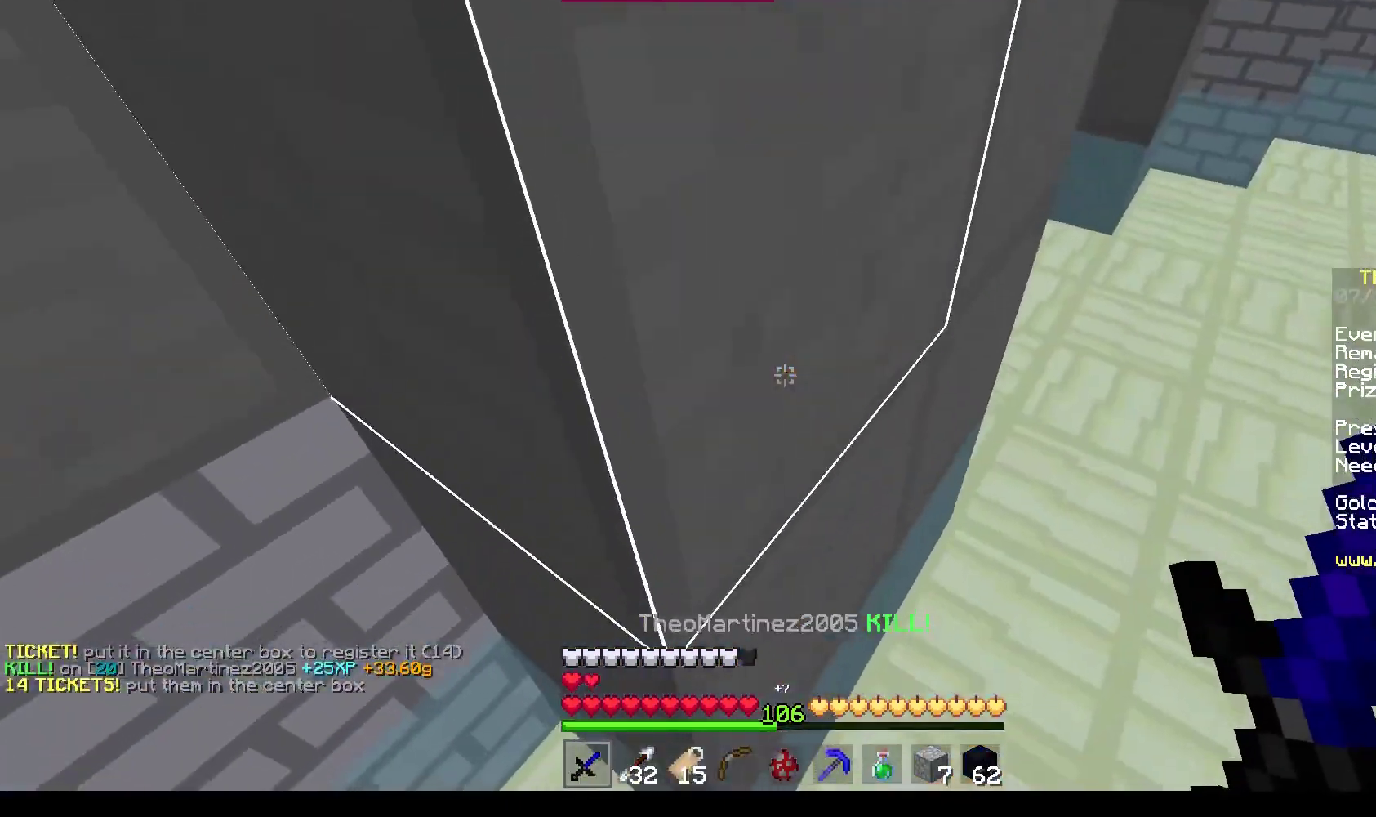
{"keys": ["a", "w"], "mouse": [], "events": [[117, "a", "down"], [134, "d", "up"]]}
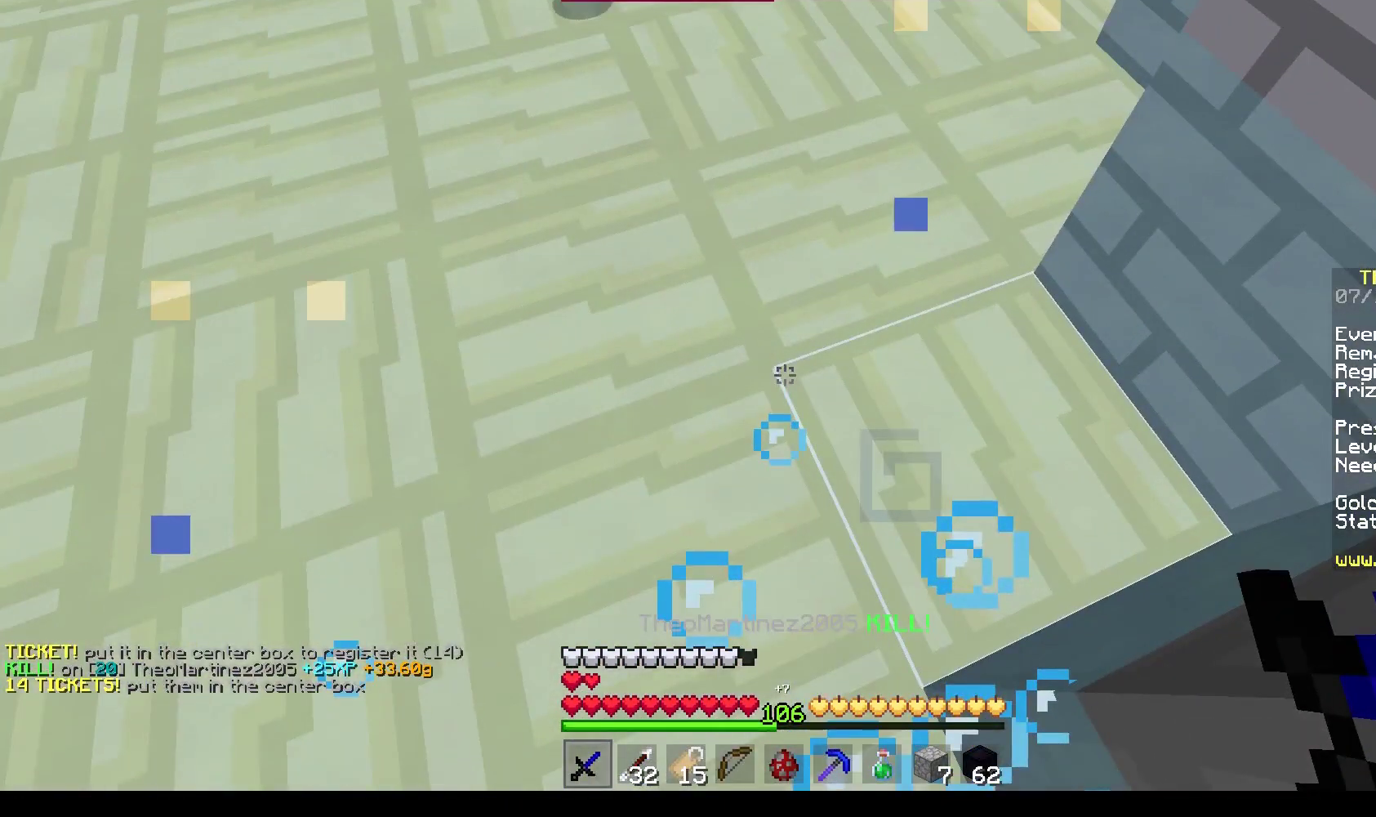
{"keys": ["a", "w"], "mouse": [], "events": []}
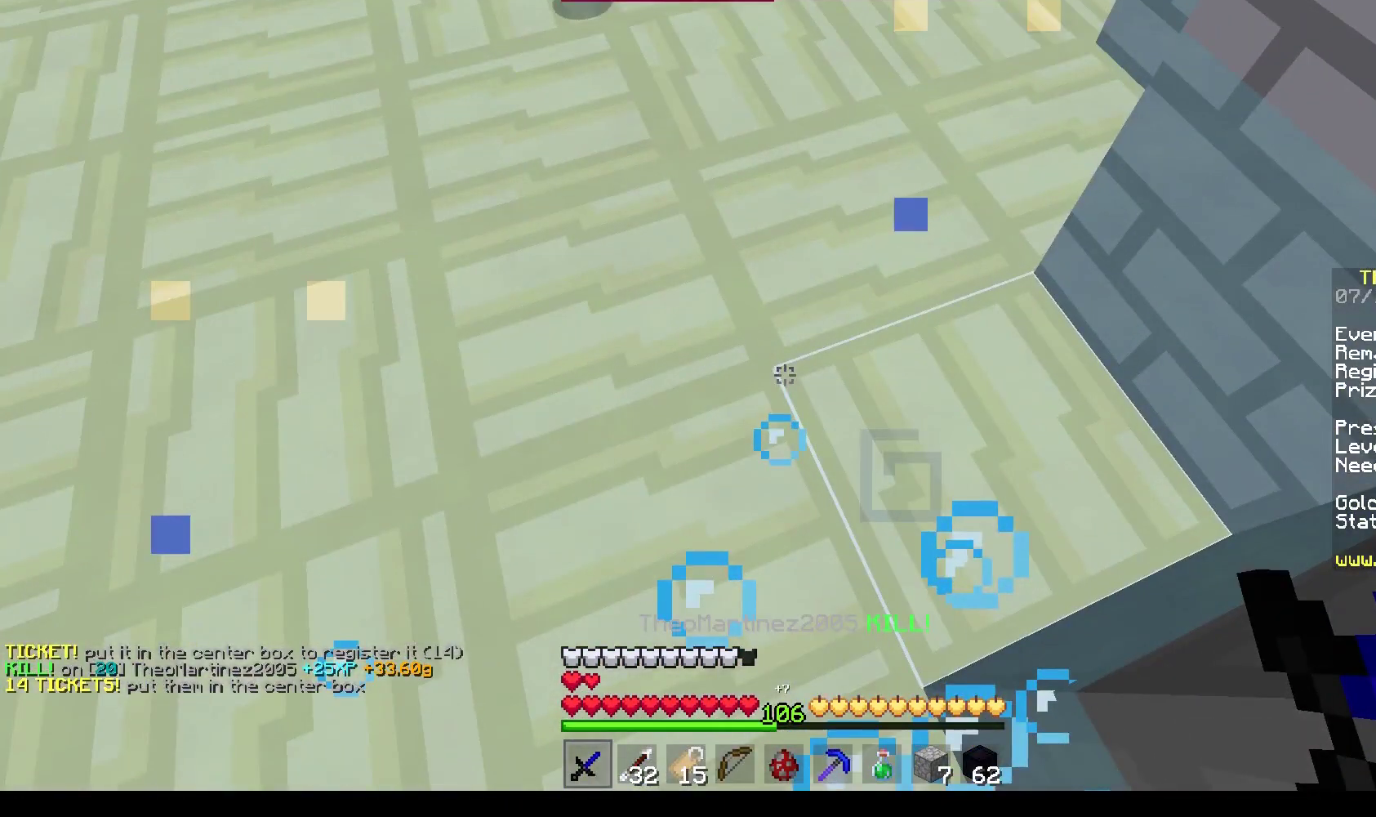
{"keys": ["a", "w"], "mouse": [], "events": [[184, "a", "up"], [251, "w", "up"], [469, "a", "down"], [469, "w", "down"]]}
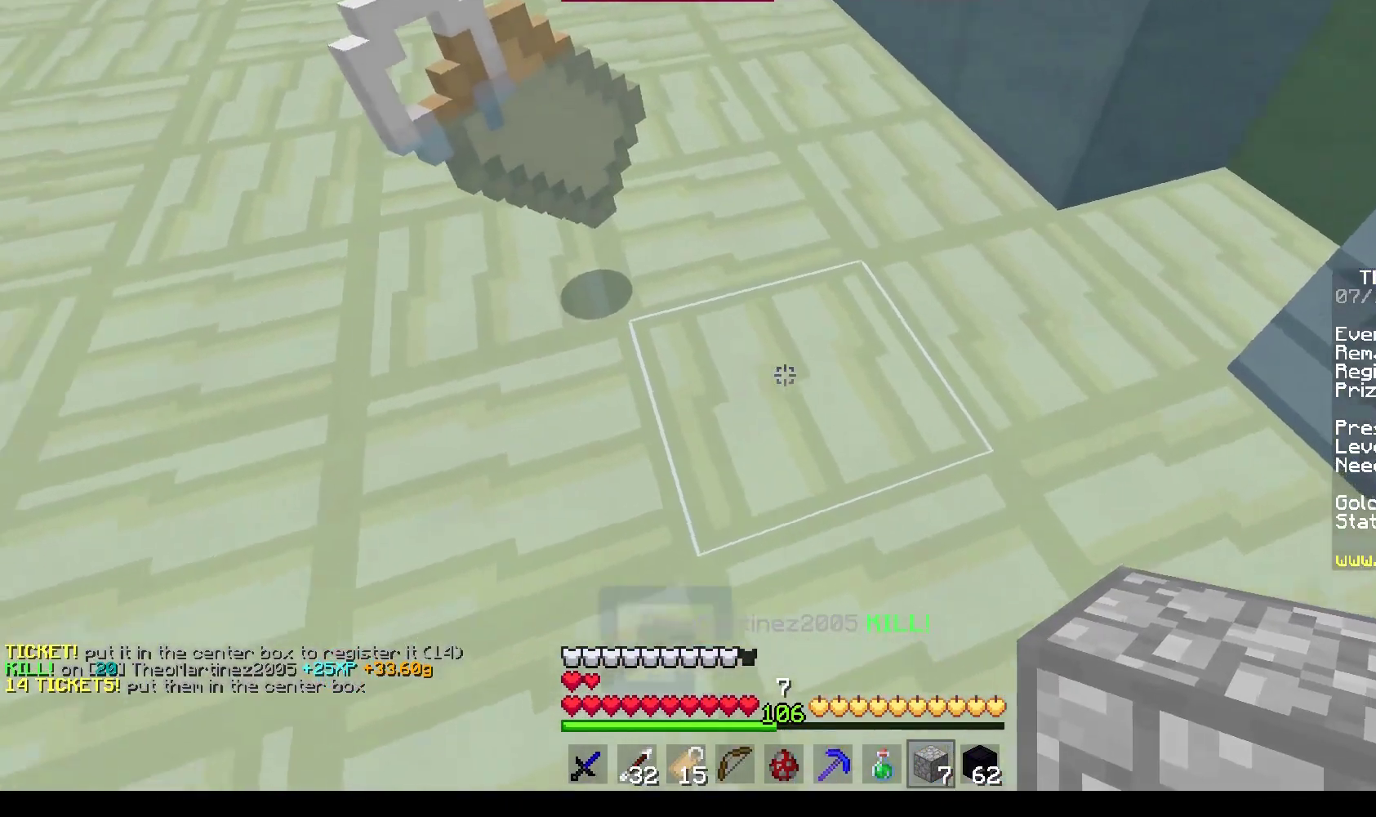
{"keys": ["w"], "mouse": [], "events": [[418, "a", "up"]]}
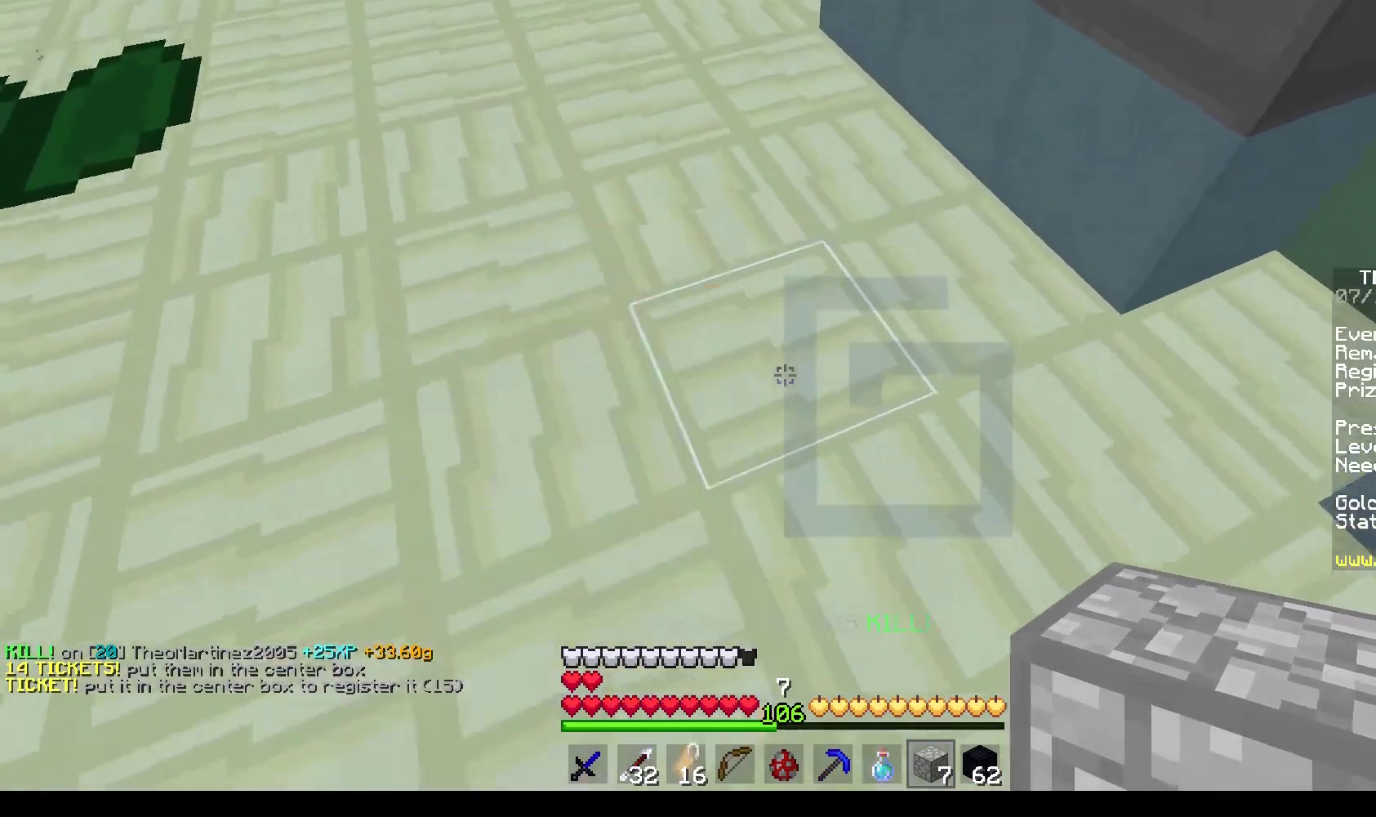
{"keys": ["a", "w"], "mouse": [], "events": [[117, "a", "down"], [217, "mouse_right", "down"], [251, "a", "up"], [418, "mouse_right", "up"], [468, "a", "down"]]}
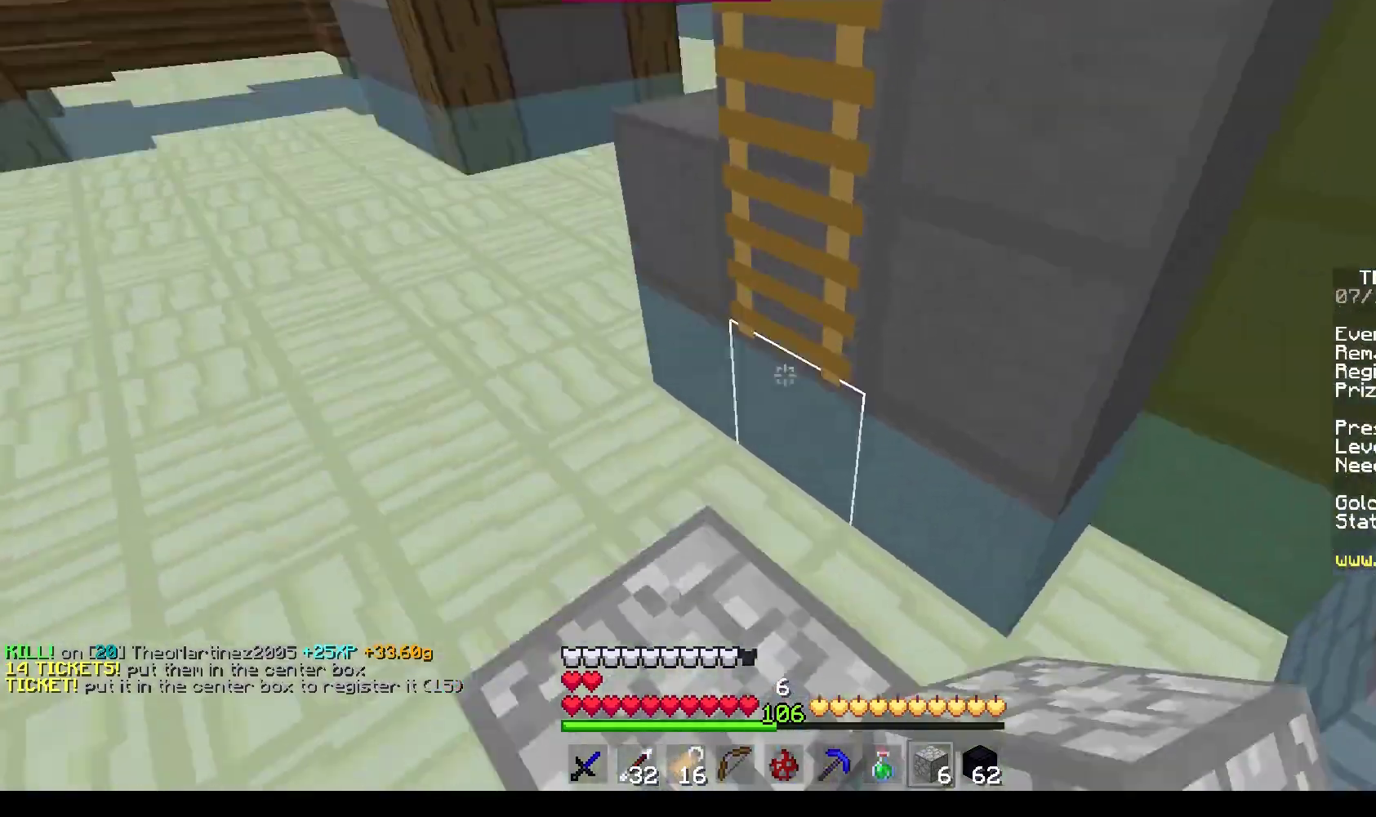
{"keys": ["w"], "mouse": [], "events": [[368, "a", "up"]]}
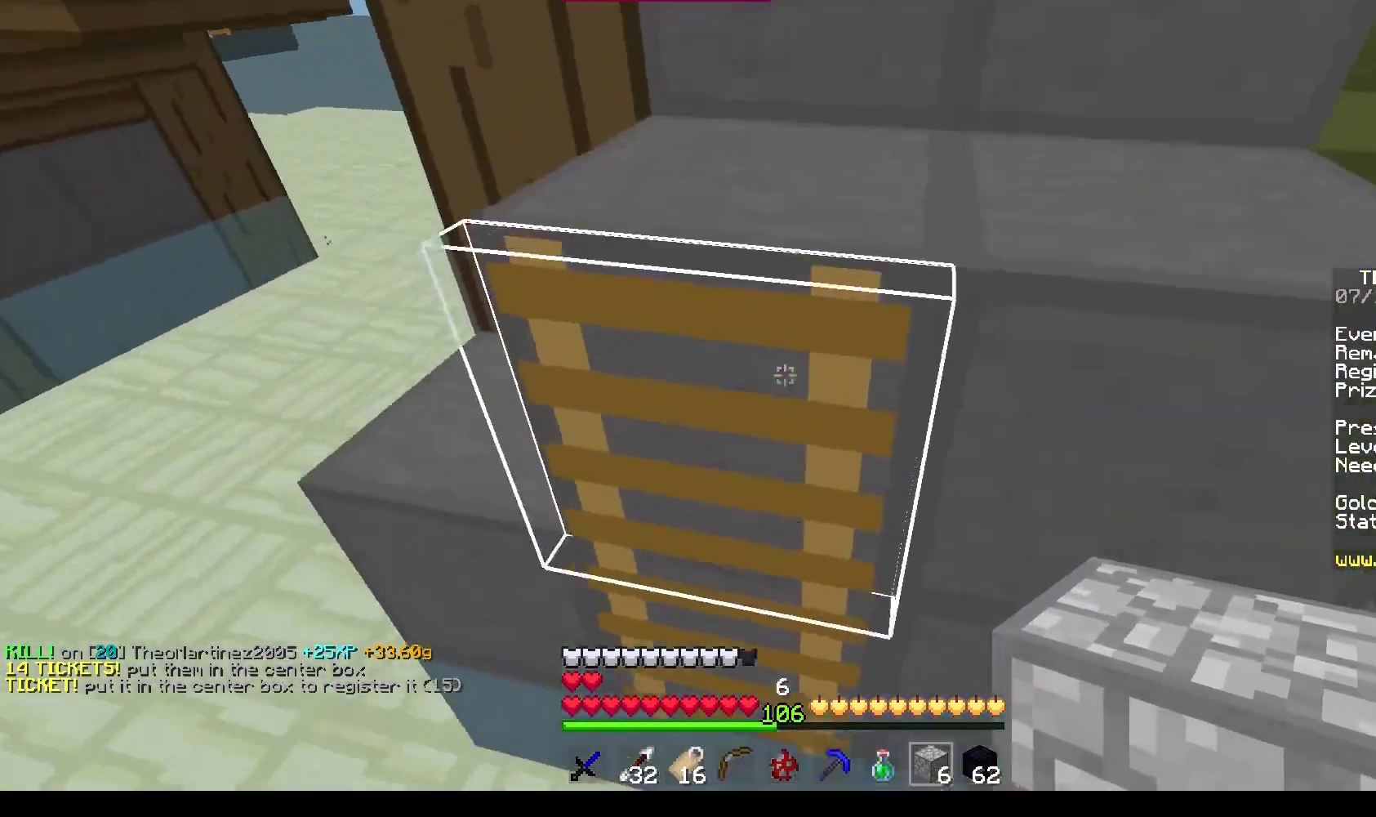
{"keys": ["d", "w"], "mouse": [], "events": [[17, "d", "down"]]}
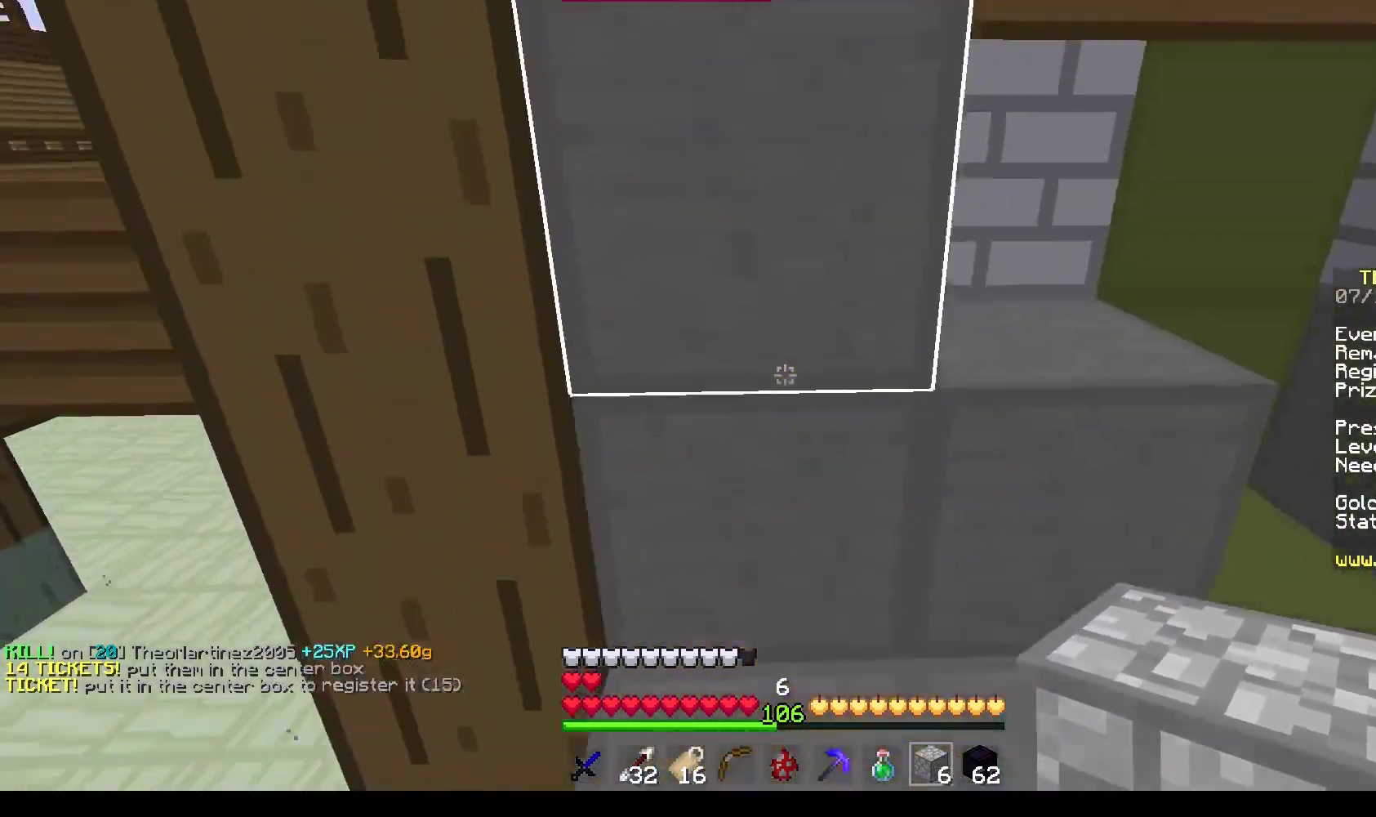
{"keys": ["w"], "mouse": [], "events": [[16, "d", "up"], [351, "d", "down"], [485, "d", "up"]]}
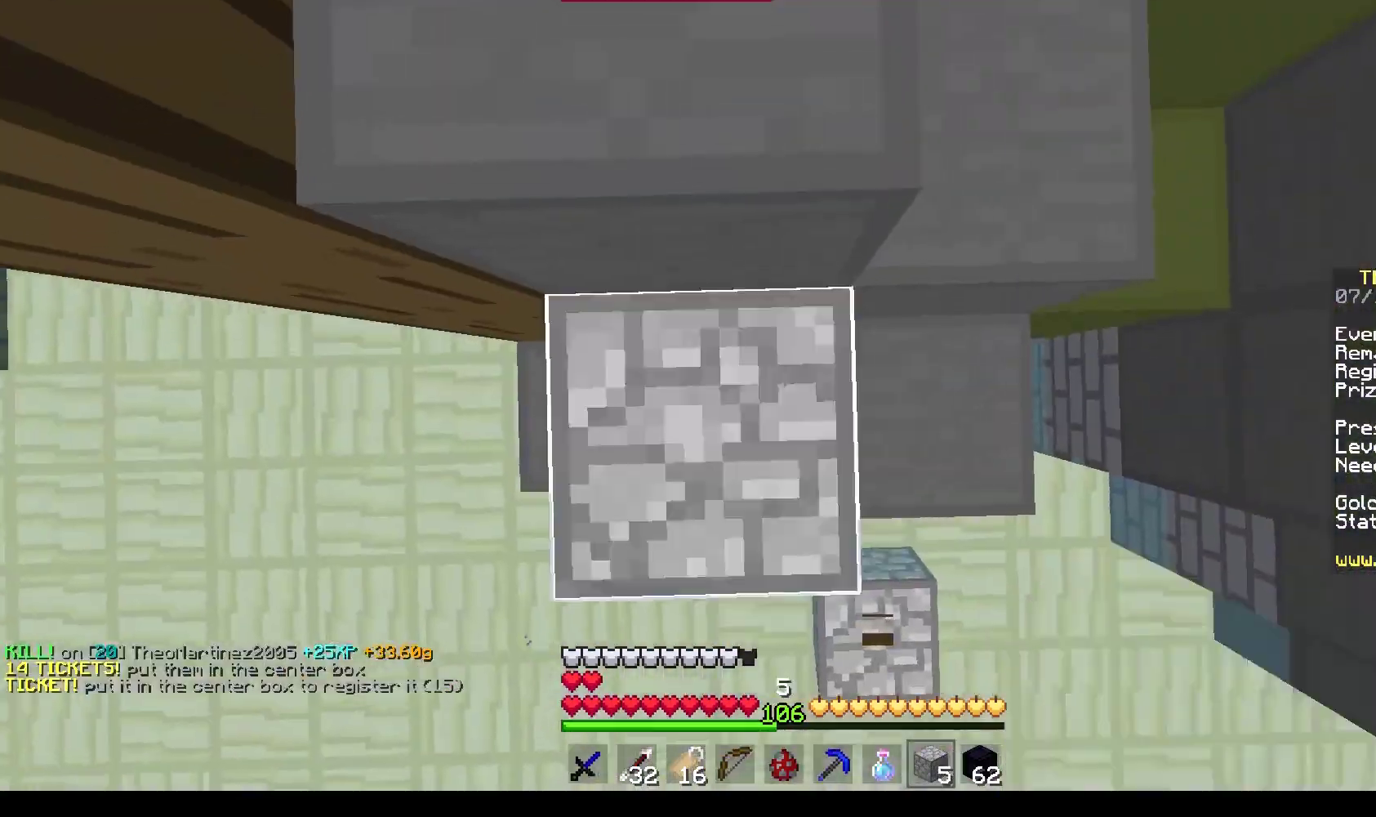
{"keys": ["a", "w"], "mouse": [], "events": [[17, "mouse_right", "down"], [167, "mouse_right", "up"], [217, "mouse_left", "down"], [368, "a", "down"], [418, "mouse_left", "up"]]}
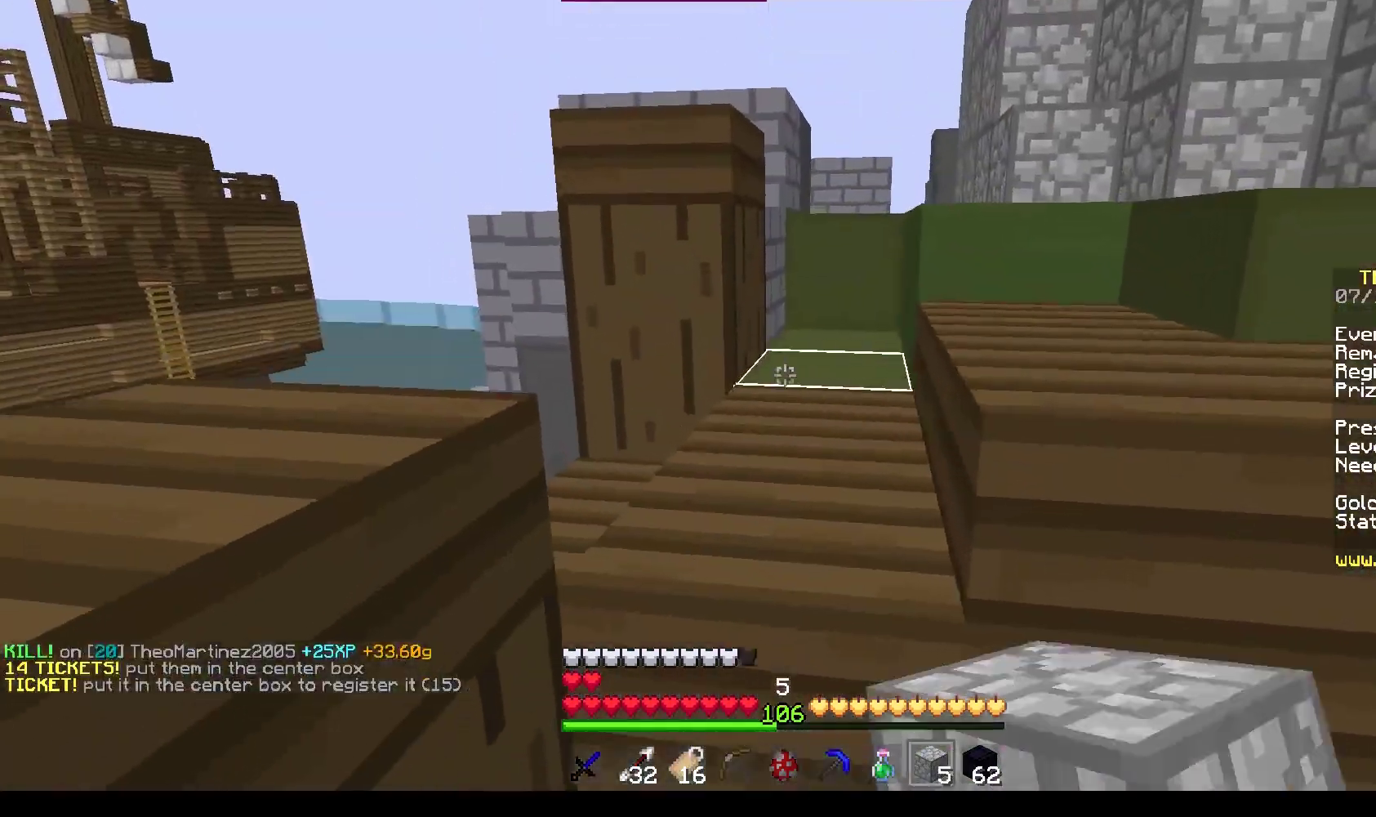
{"keys": ["d", "w"], "mouse": [], "events": [[100, "a", "up"], [318, "d", "down"]]}
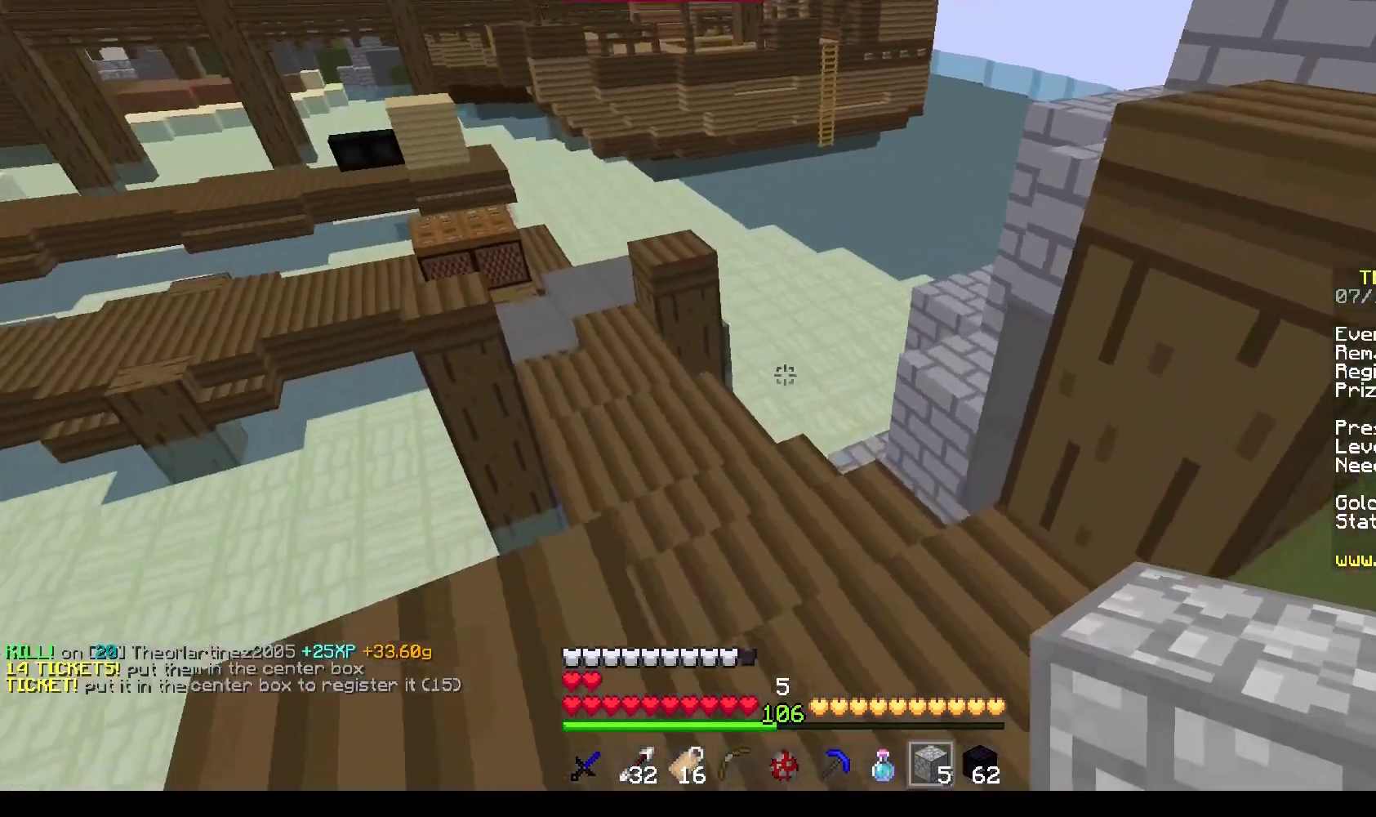
{"keys": ["w"], "mouse": [], "events": [[217, "d", "up"]]}